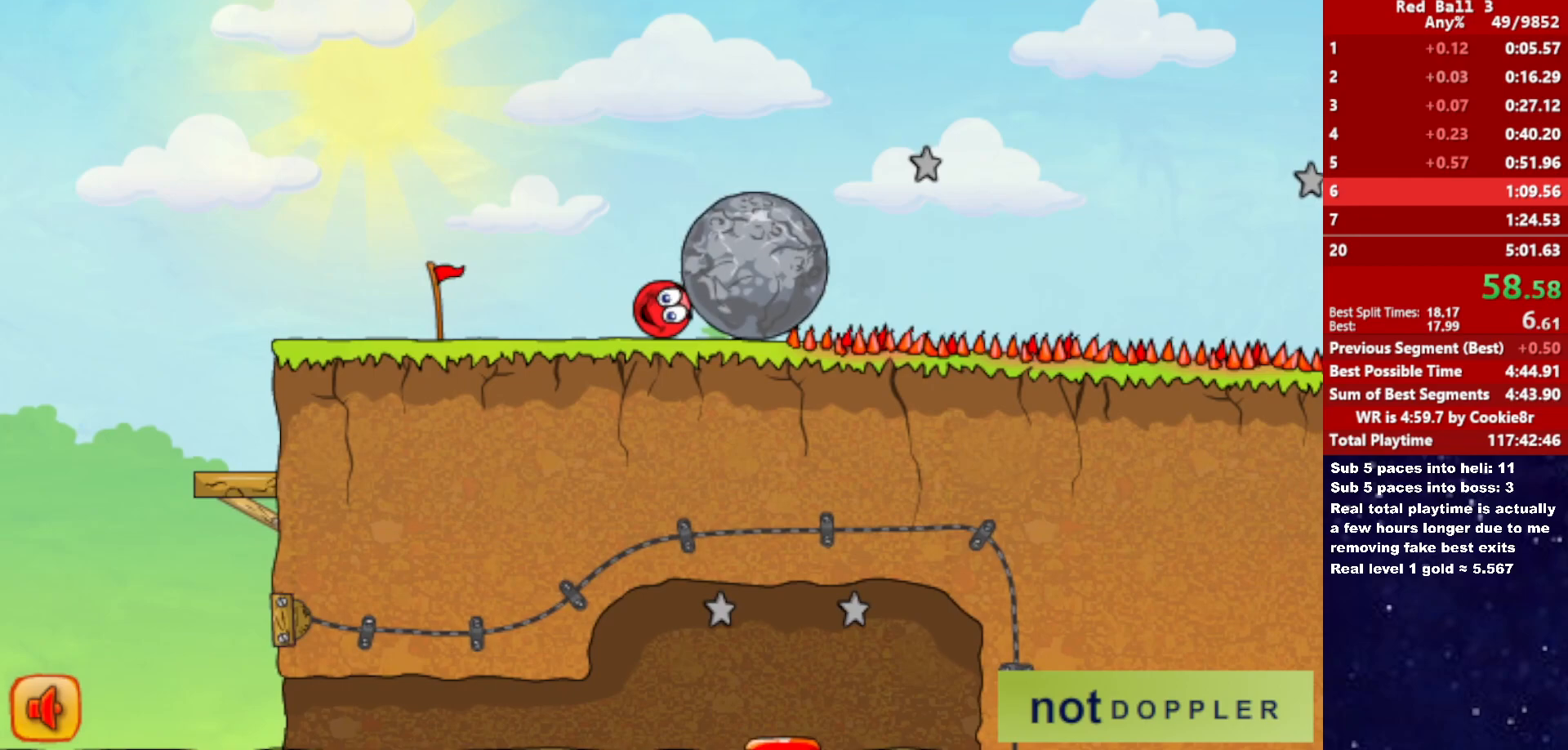
Gameplay with keyboard; each line is a JSON object with the keys held at the frame after it. "events" lists presses ("down") and releases ("up") of "down", "left", "p", "r", "right" and "up" between this image and that frame as [ms after this image, input, new state], when the widget could be followed in between. No other keys are recorded. Mouse input is not recorded.
{"keys": ["right"], "events": []}
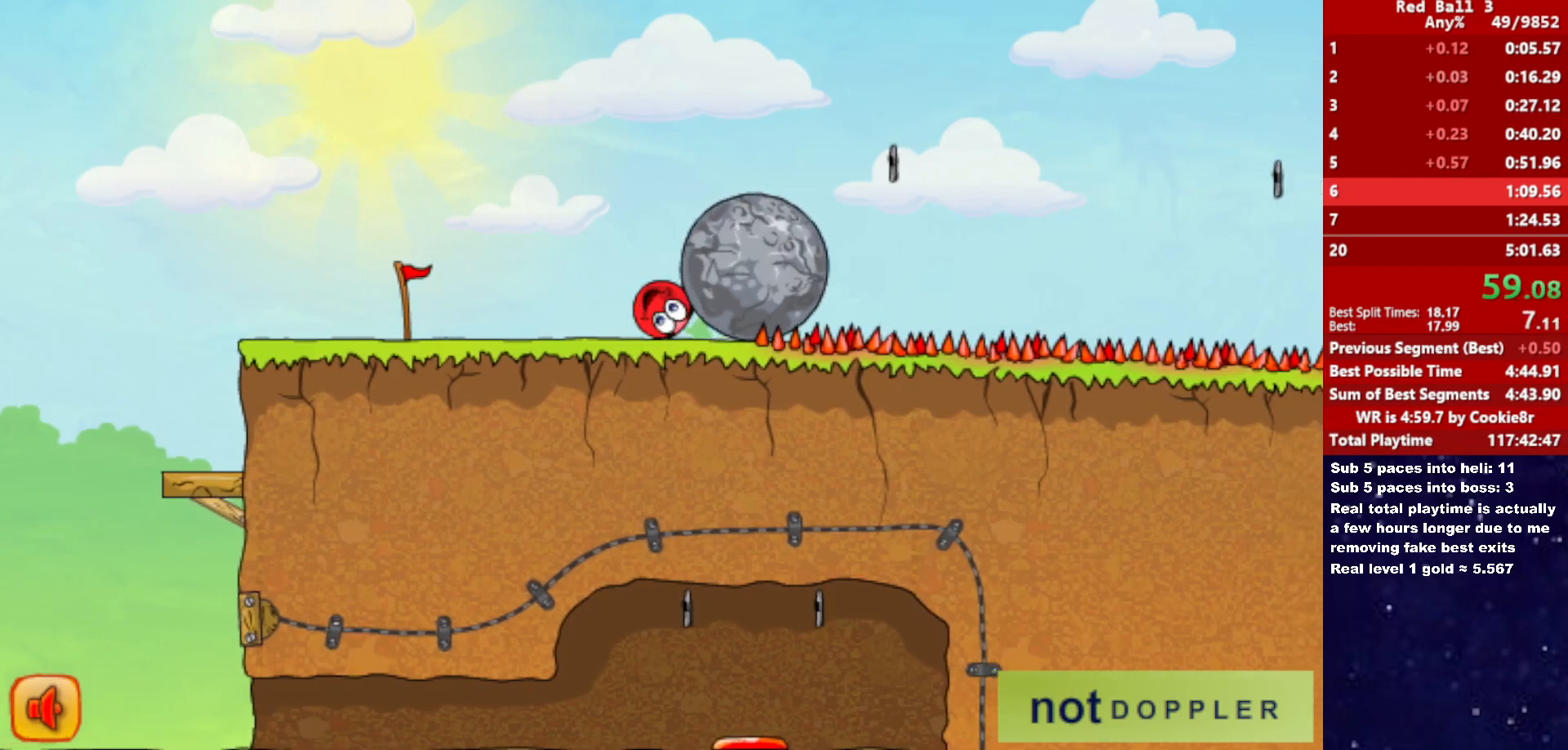
{"keys": ["left"], "events": [[433, "up", "down"], [467, "left", "down"], [483, "up", "up"], [500, "right", "up"]]}
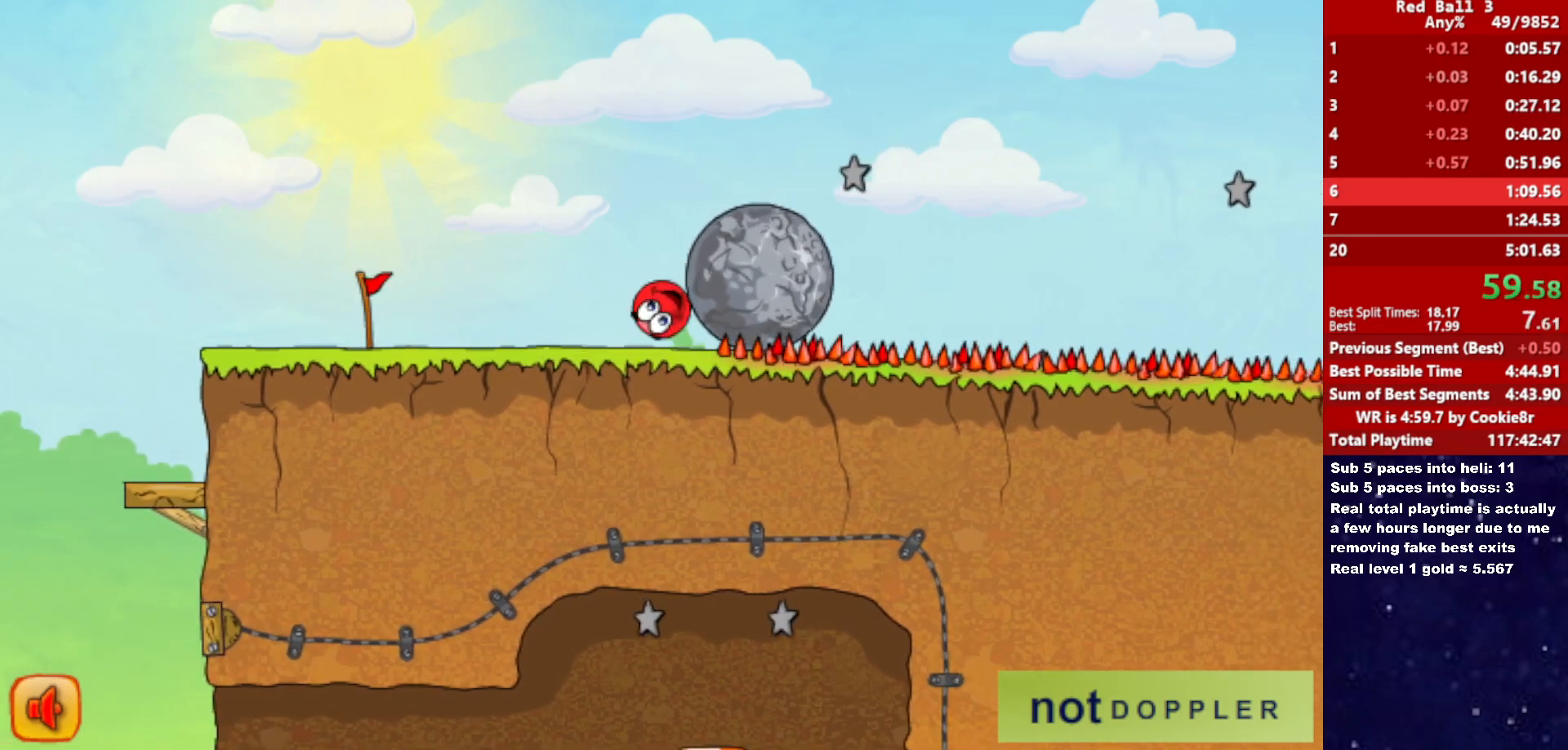
{"keys": ["right"], "events": [[317, "right", "down"], [400, "left", "up"]]}
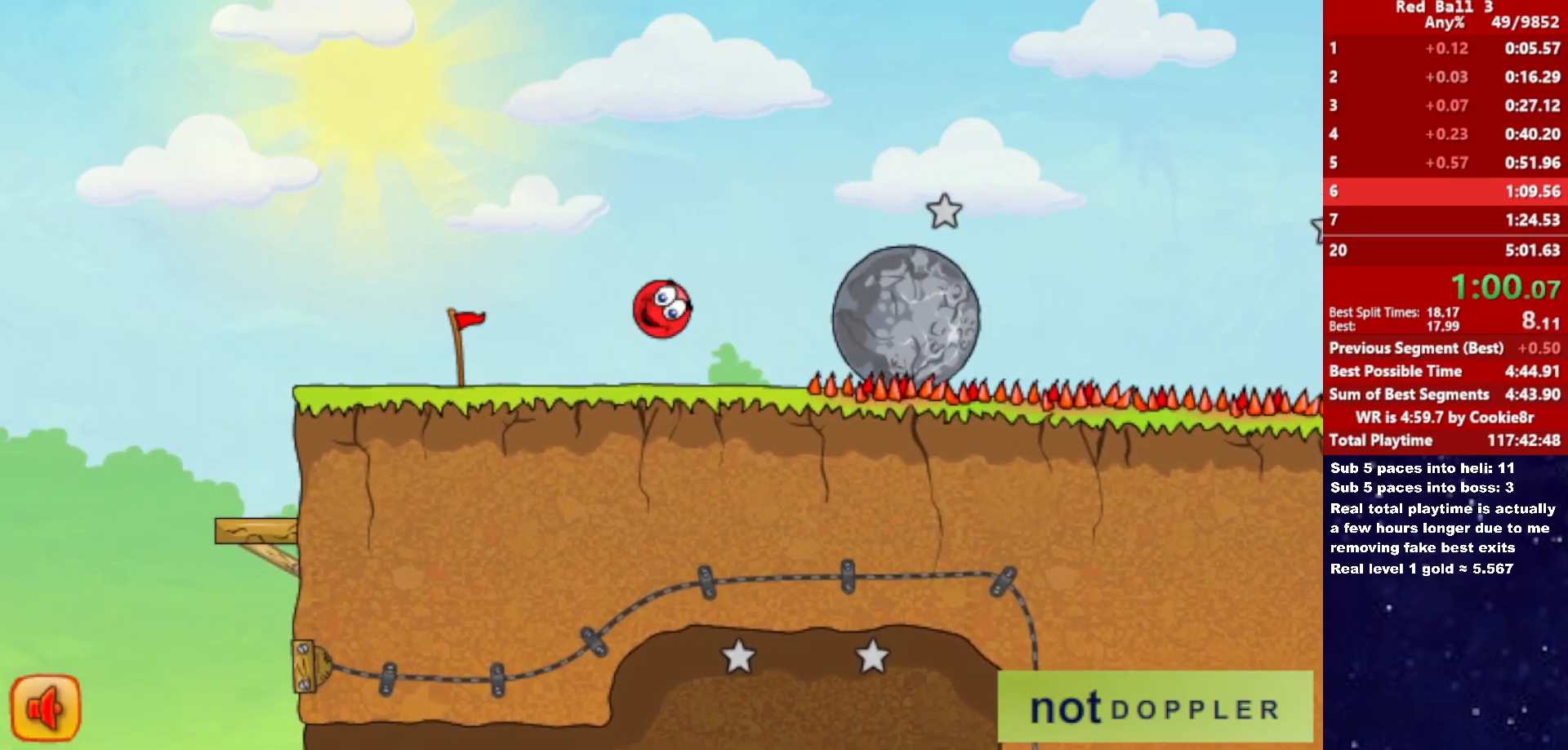
{"keys": ["right"], "events": []}
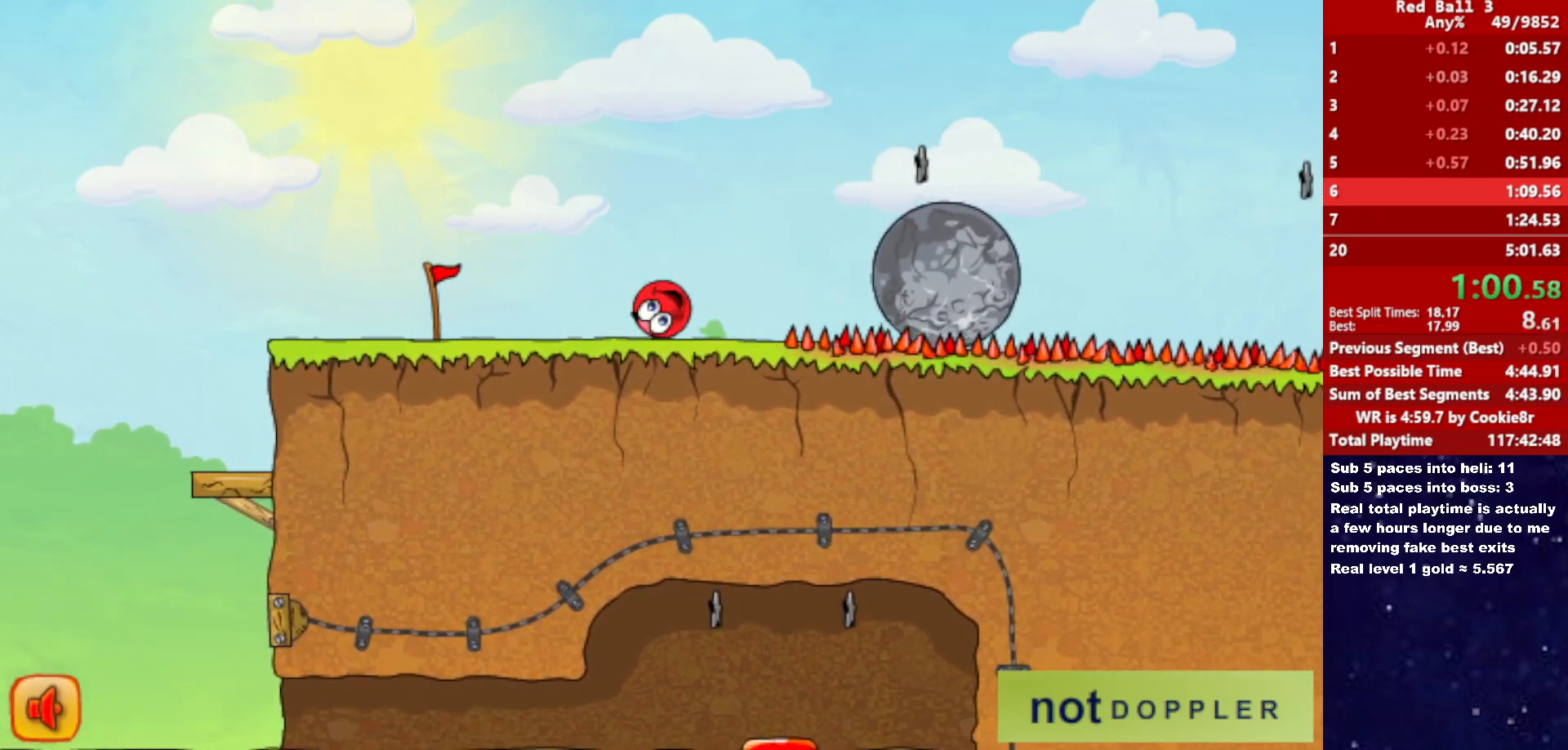
{"keys": ["right", "up"], "events": [[83, "up", "down"]]}
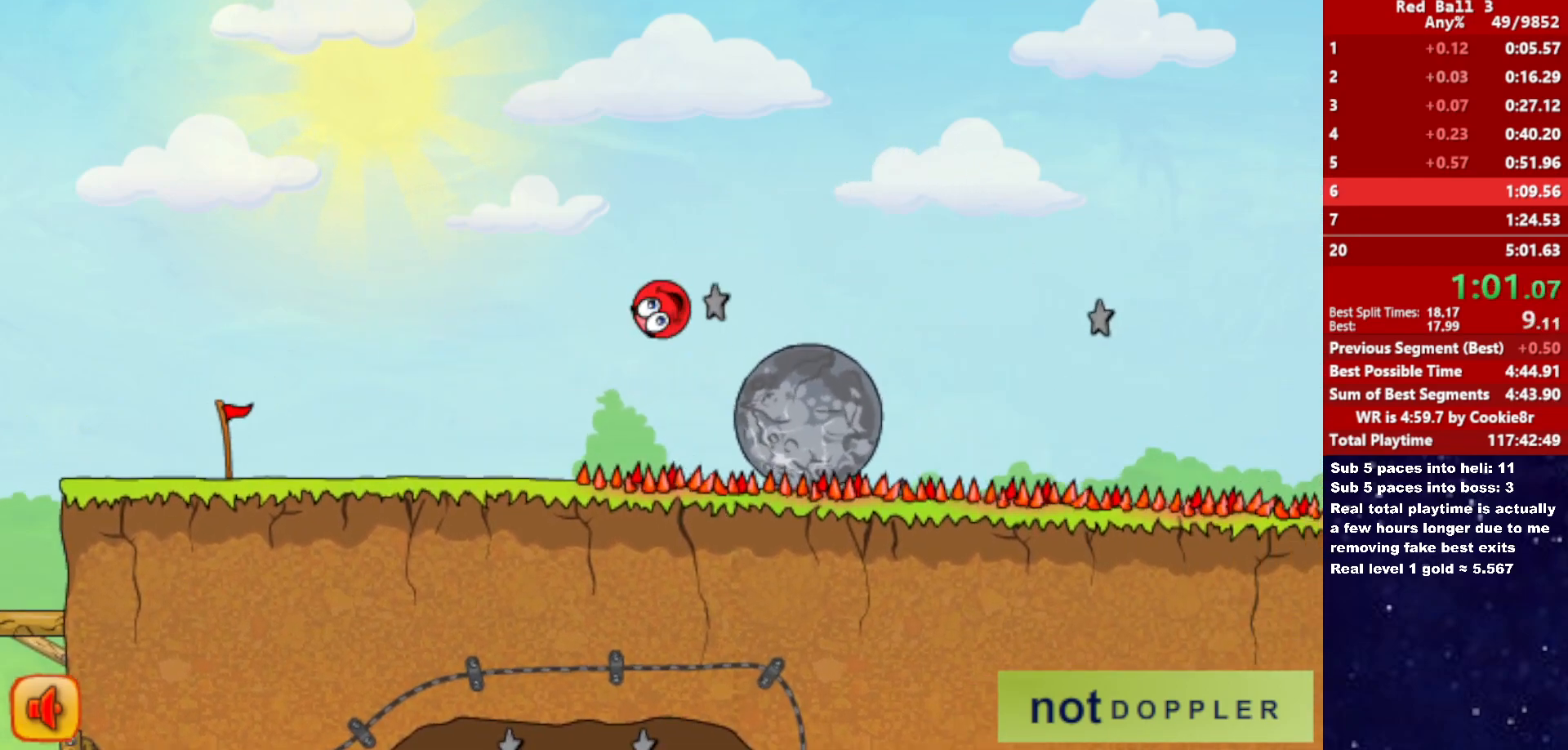
{"keys": ["right", "up"], "events": [[83, "up", "up"], [233, "up", "down"], [350, "up", "up"], [467, "up", "down"]]}
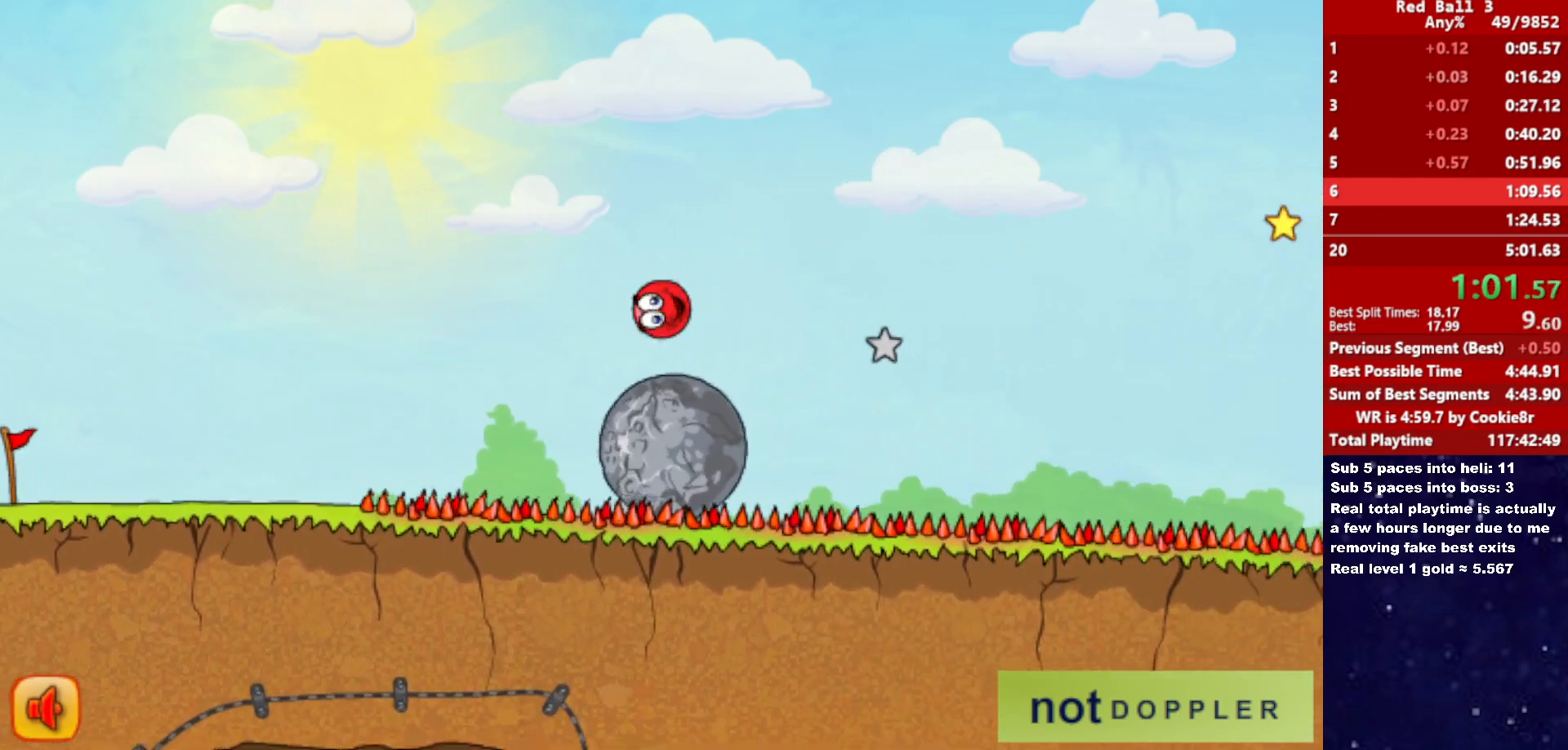
{"keys": ["right", "up"], "events": []}
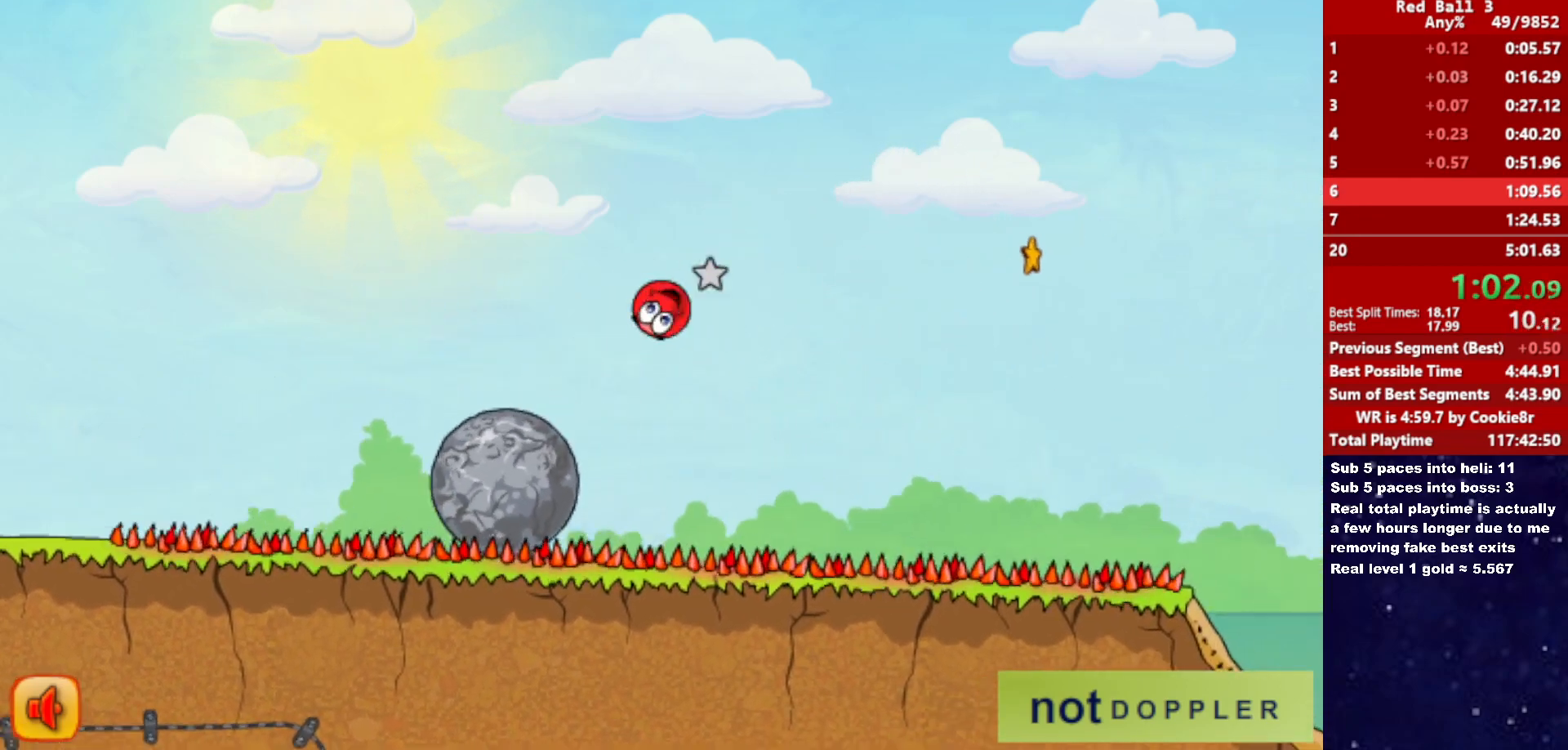
{"keys": ["right", "up"], "events": []}
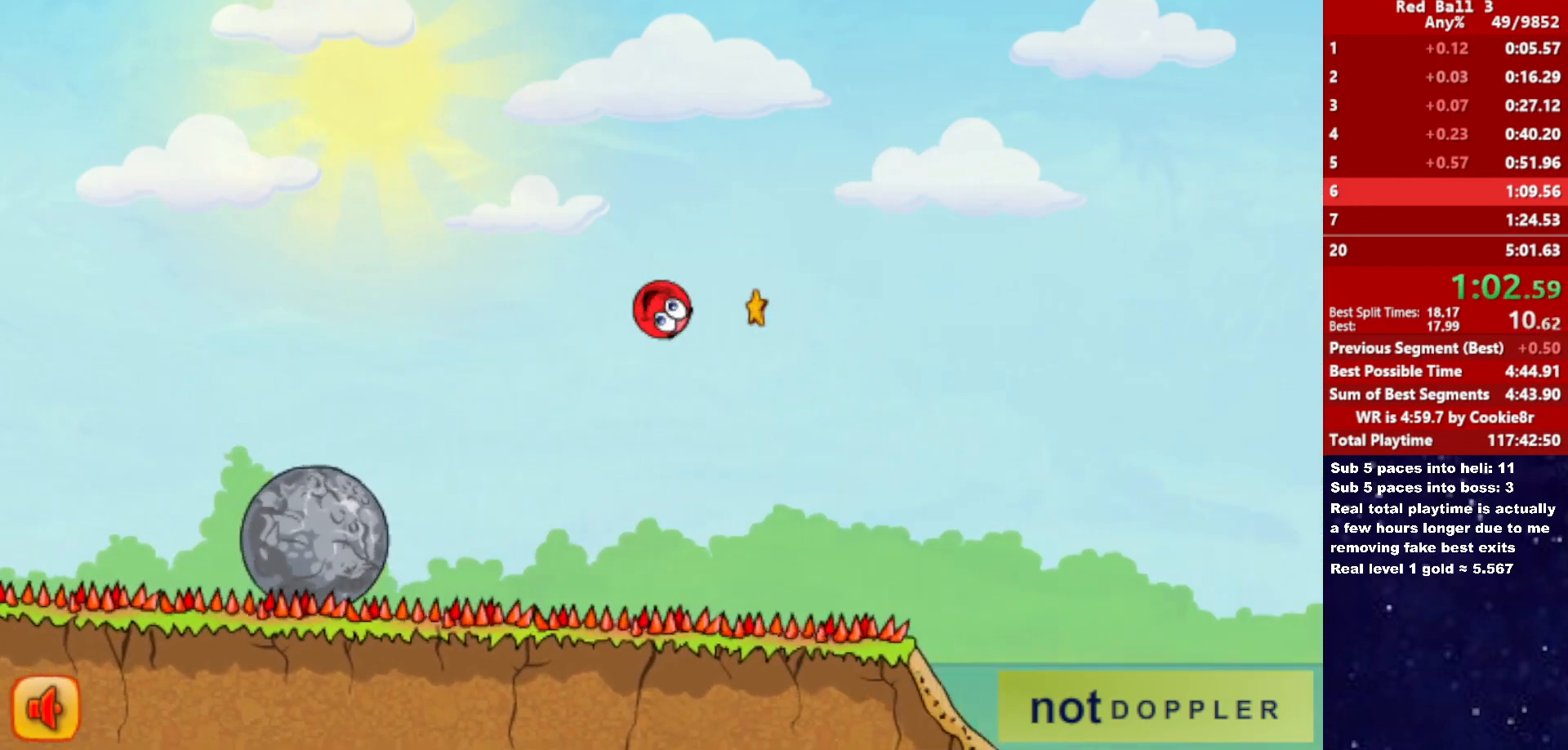
{"keys": ["right", "up"], "events": []}
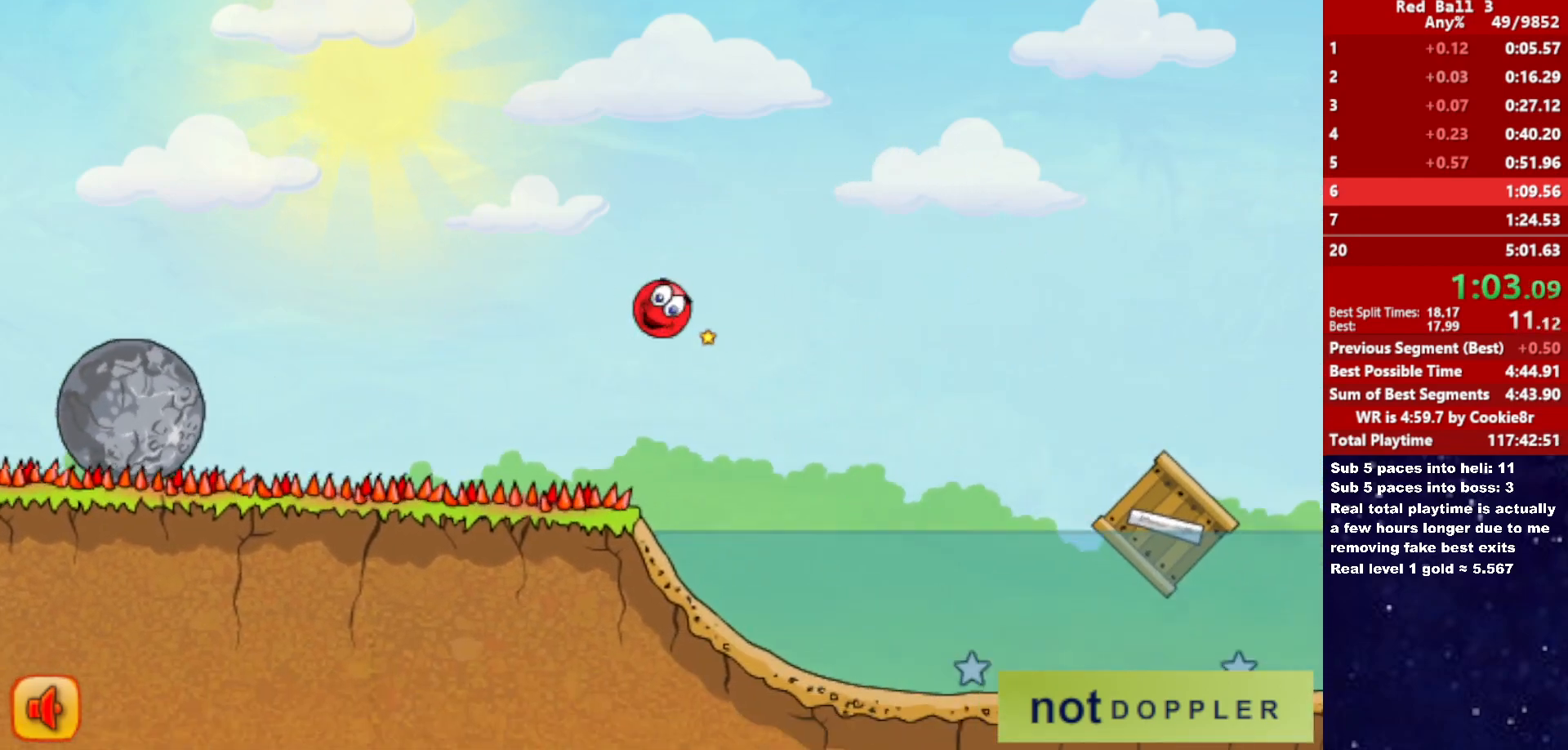
{"keys": ["right", "up"], "events": []}
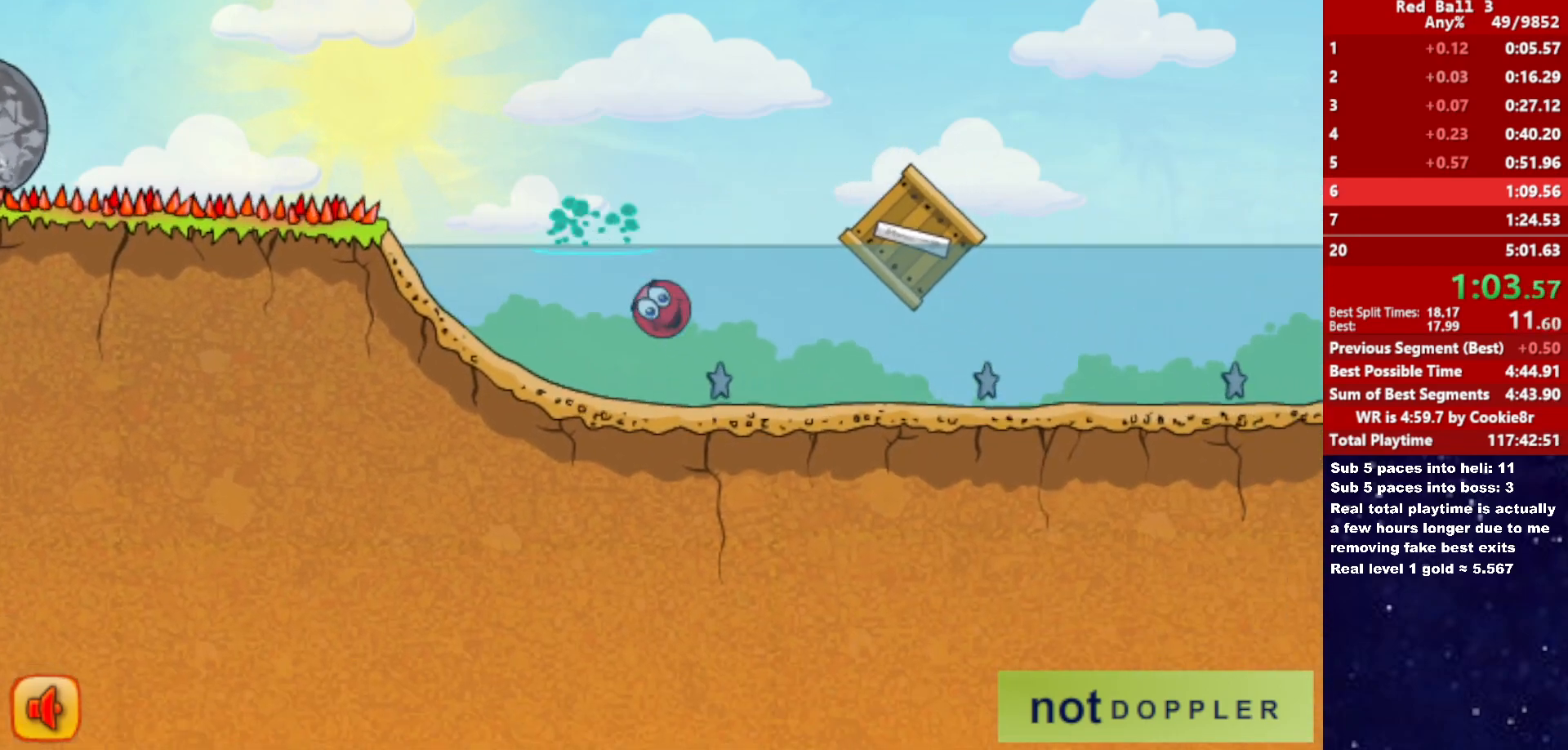
{"keys": ["right", "up"], "events": [[183, "up", "up"], [250, "down", "down"], [350, "down", "up"], [450, "up", "down"]]}
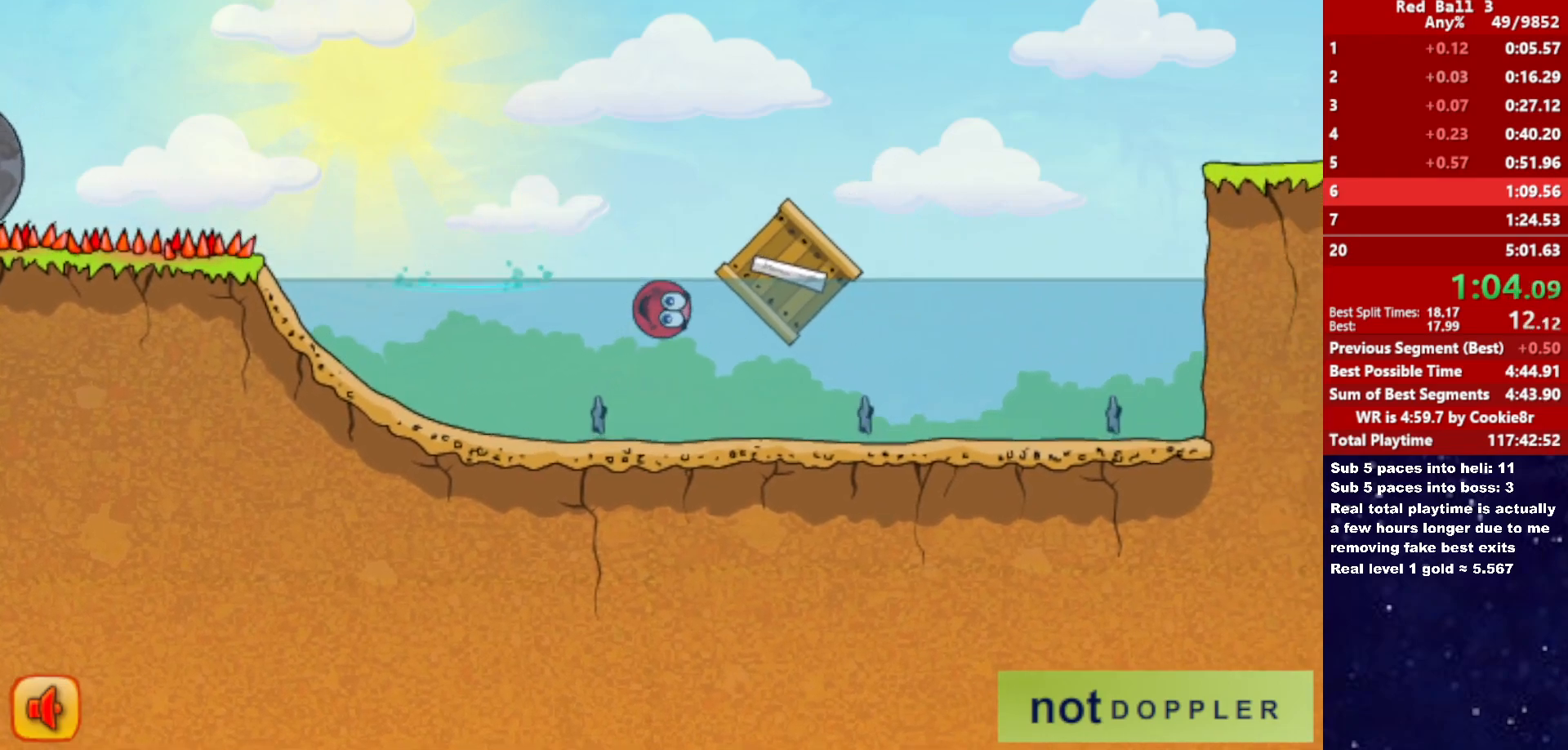
{"keys": ["right"], "events": [[67, "right", "up"], [183, "right", "down"], [367, "up", "up"]]}
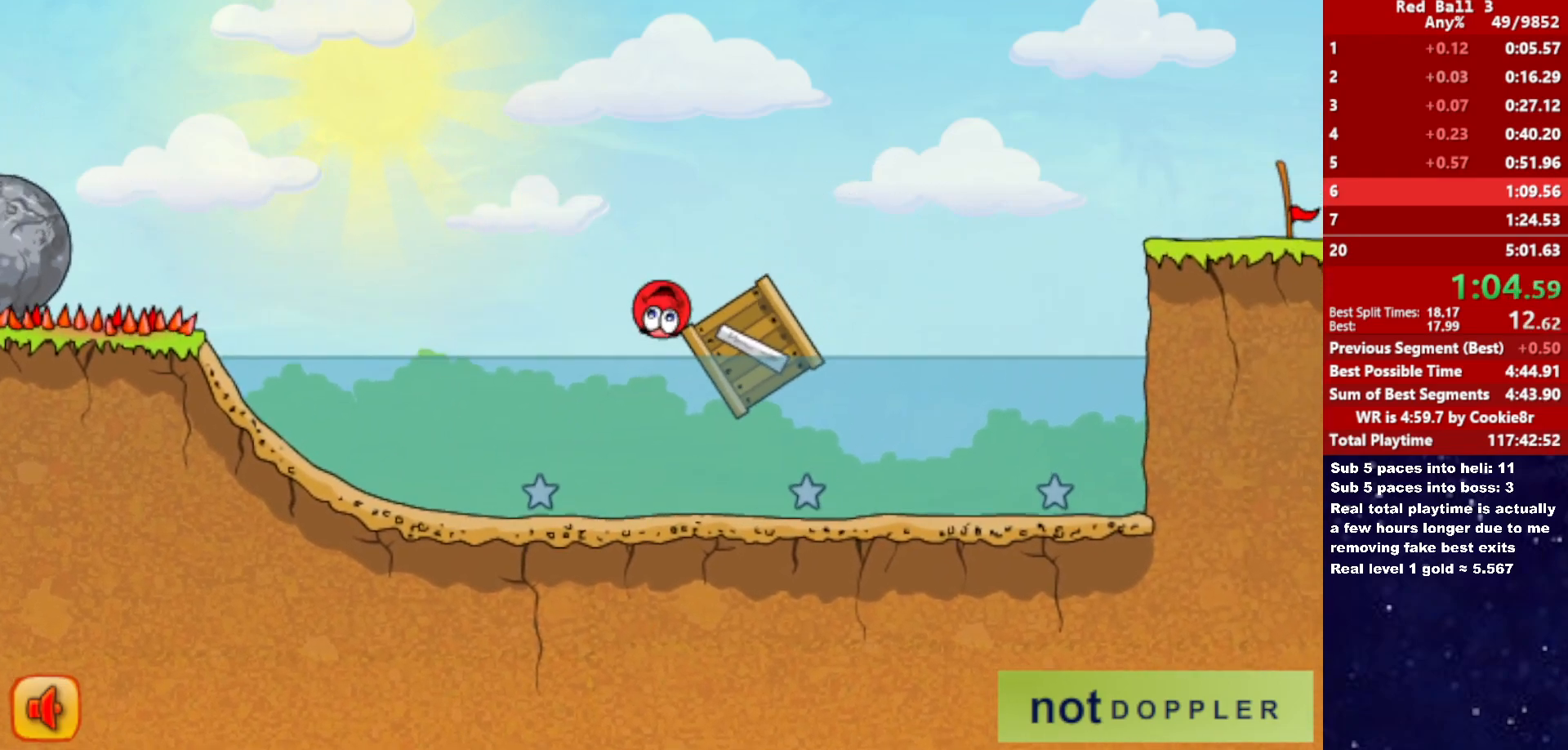
{"keys": ["right", "up"], "events": [[350, "up", "down"]]}
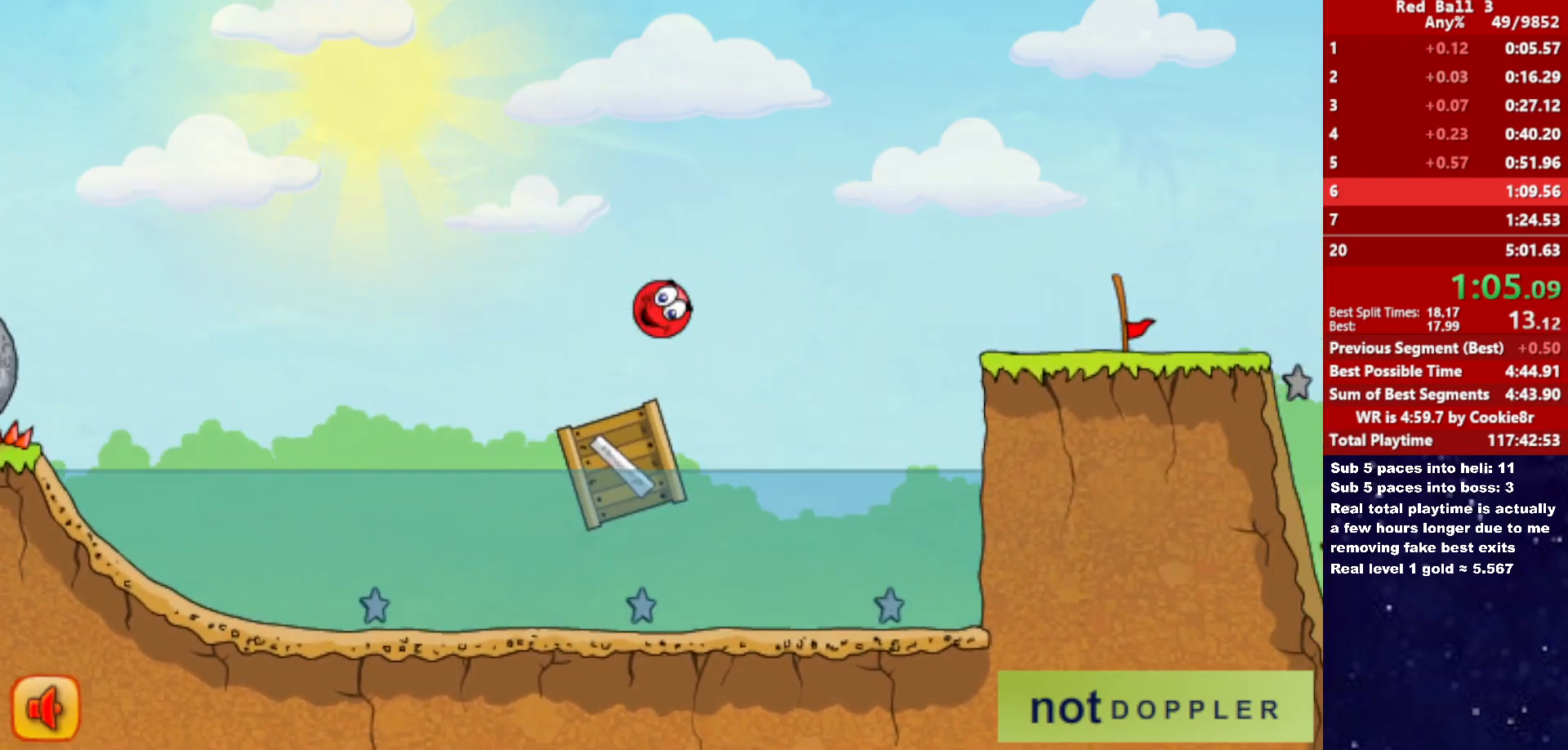
{"keys": ["right", "up"], "events": []}
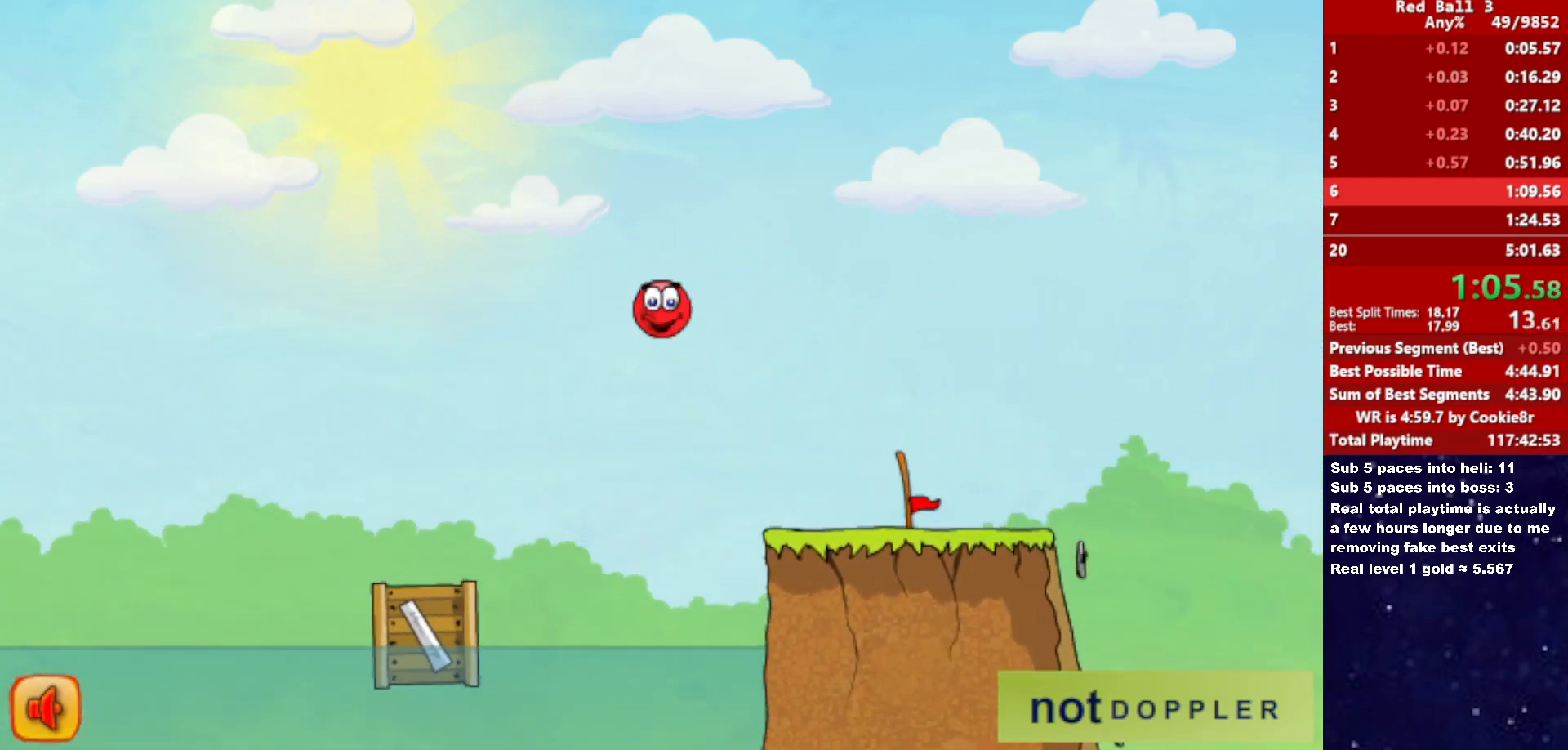
{"keys": ["right"], "events": [[150, "up", "up"]]}
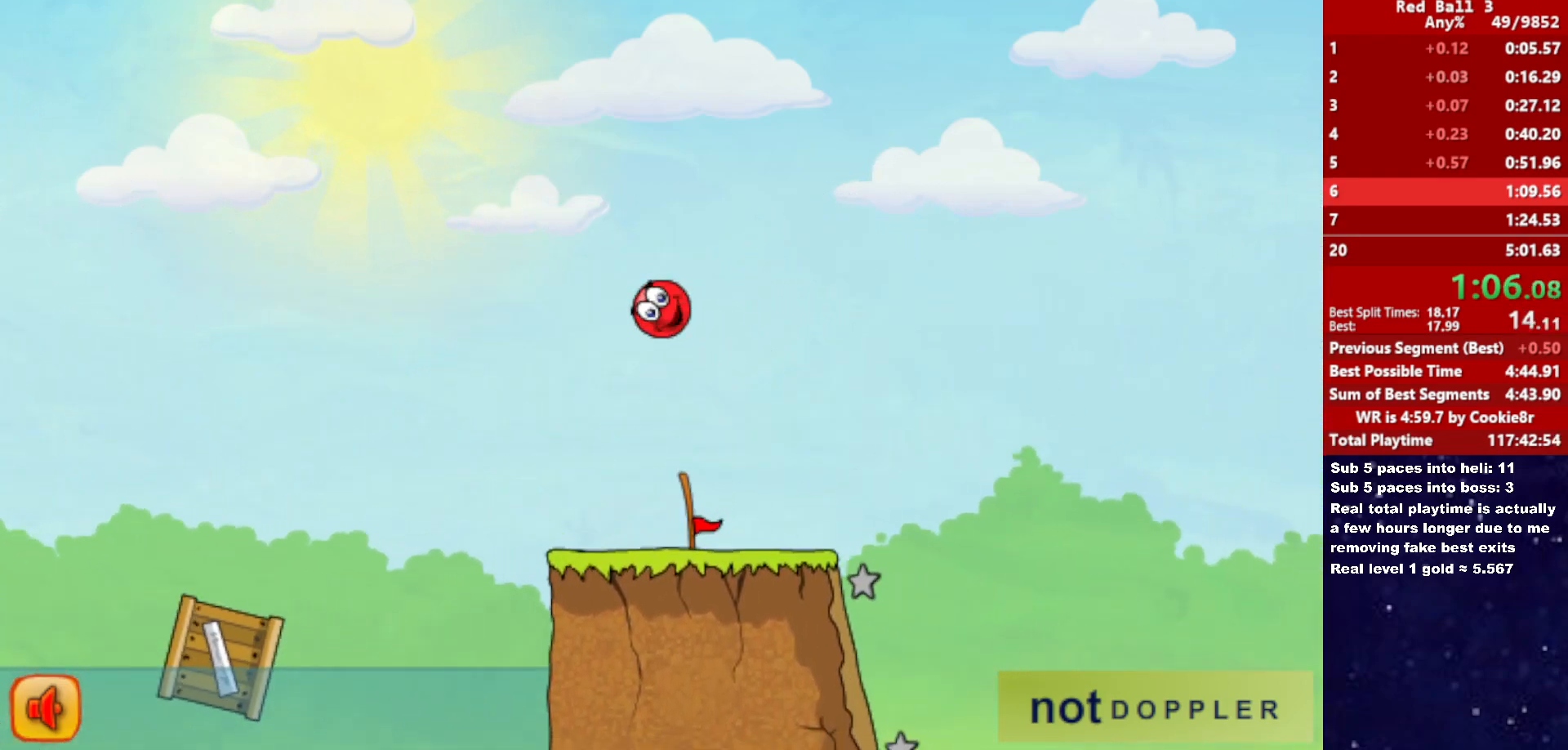
{"keys": ["left"], "events": [[317, "left", "down"], [317, "right", "up"]]}
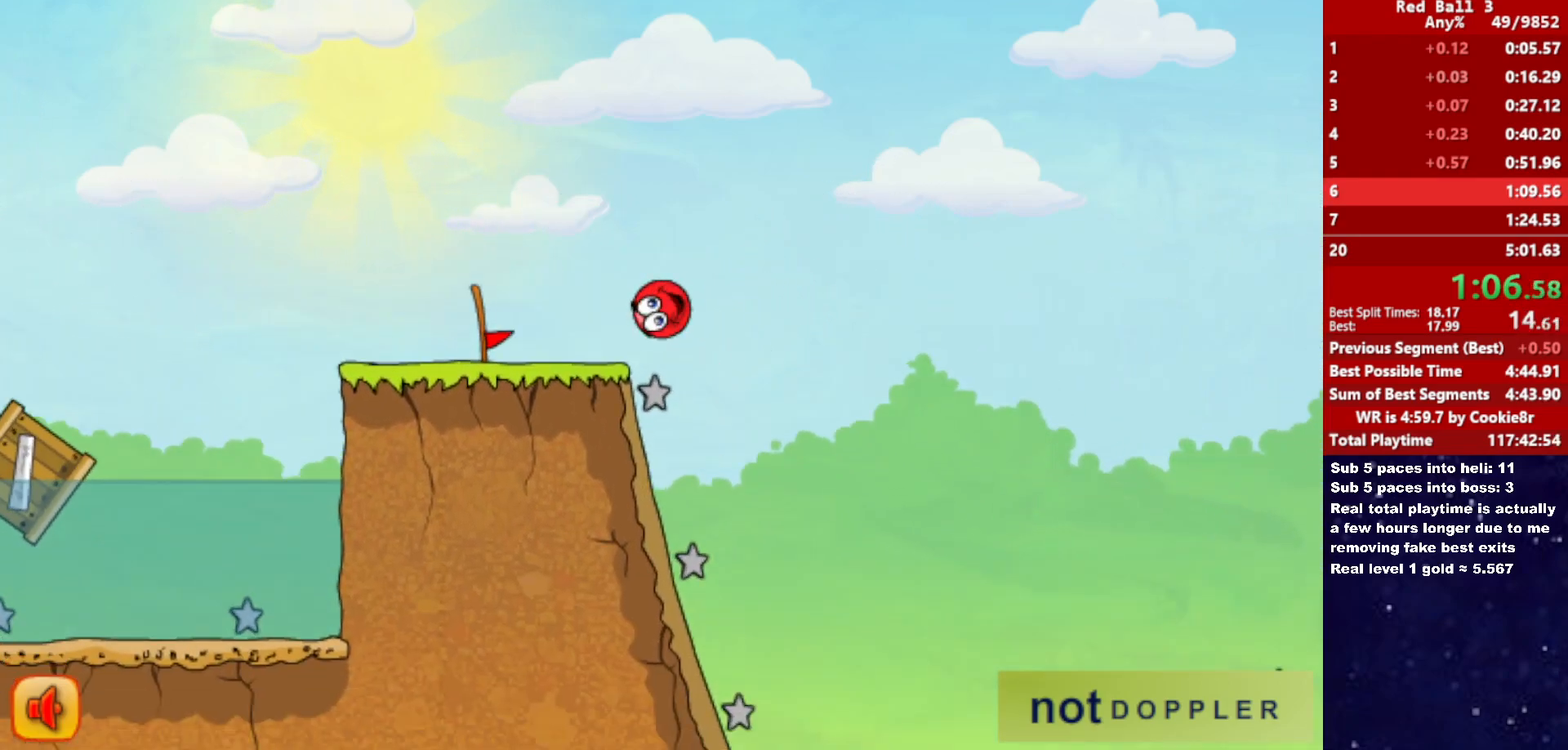
{"keys": ["right"], "events": [[233, "right", "down"], [283, "left", "up"]]}
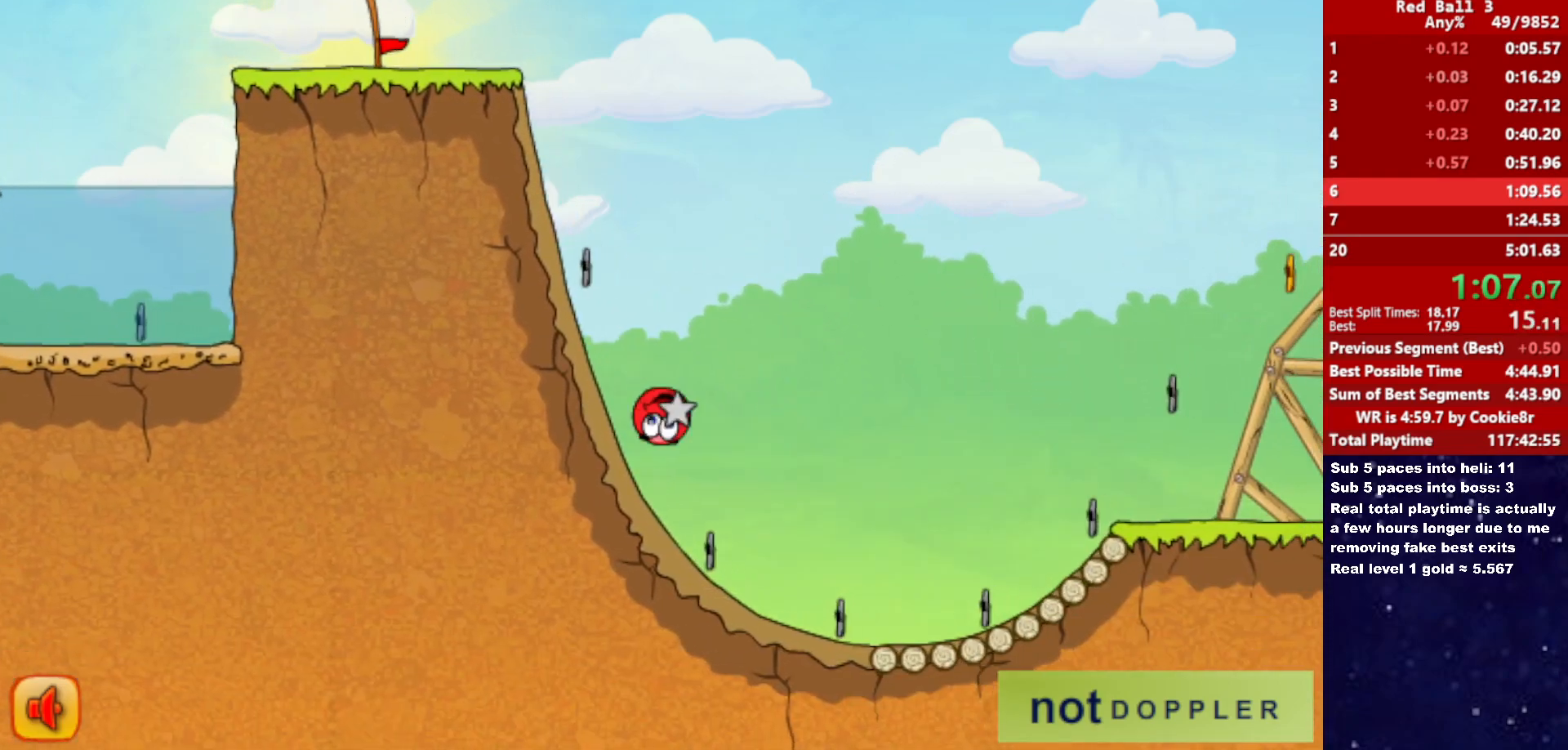
{"keys": ["right", "up"], "events": [[250, "up", "down"]]}
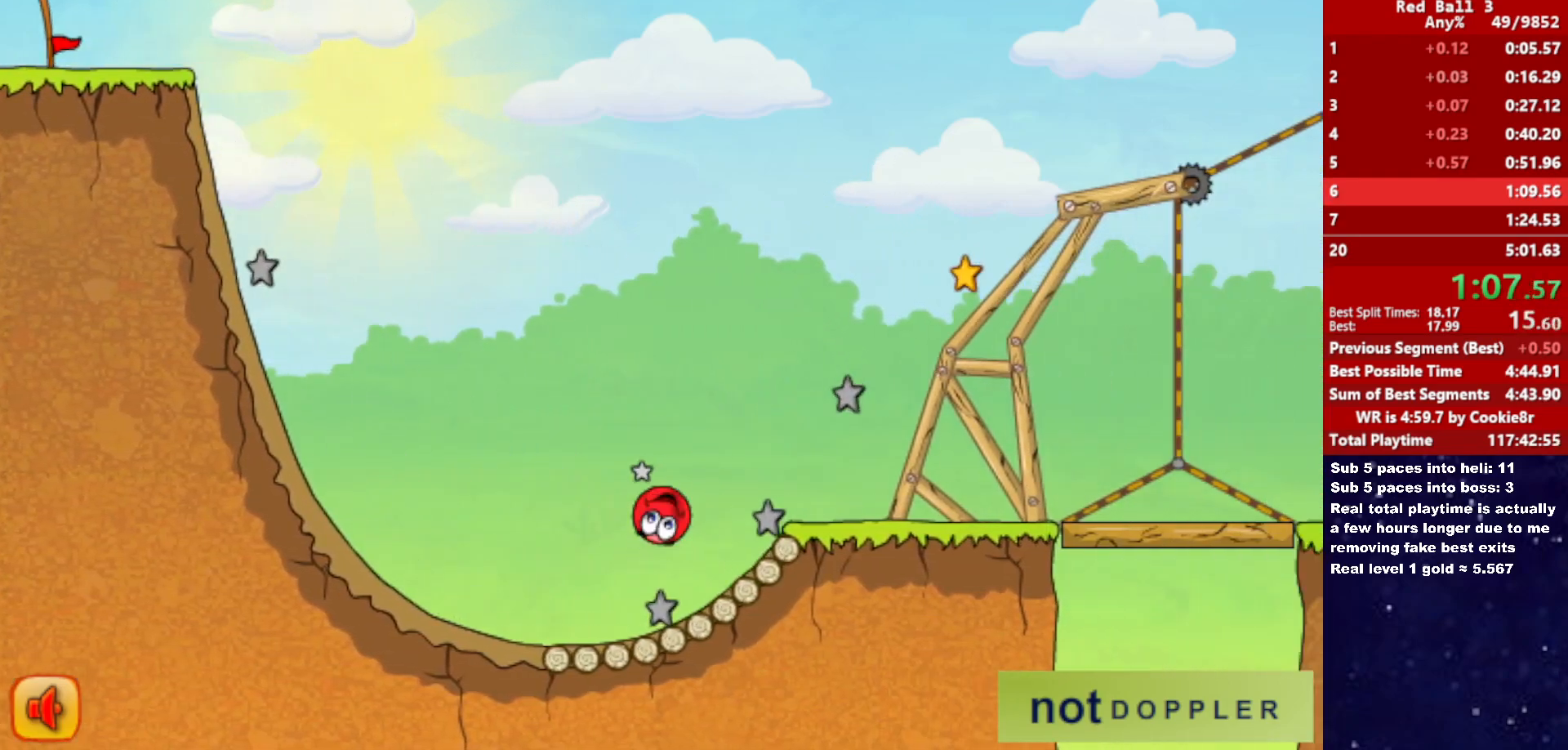
{"keys": ["right"], "events": [[83, "up", "up"]]}
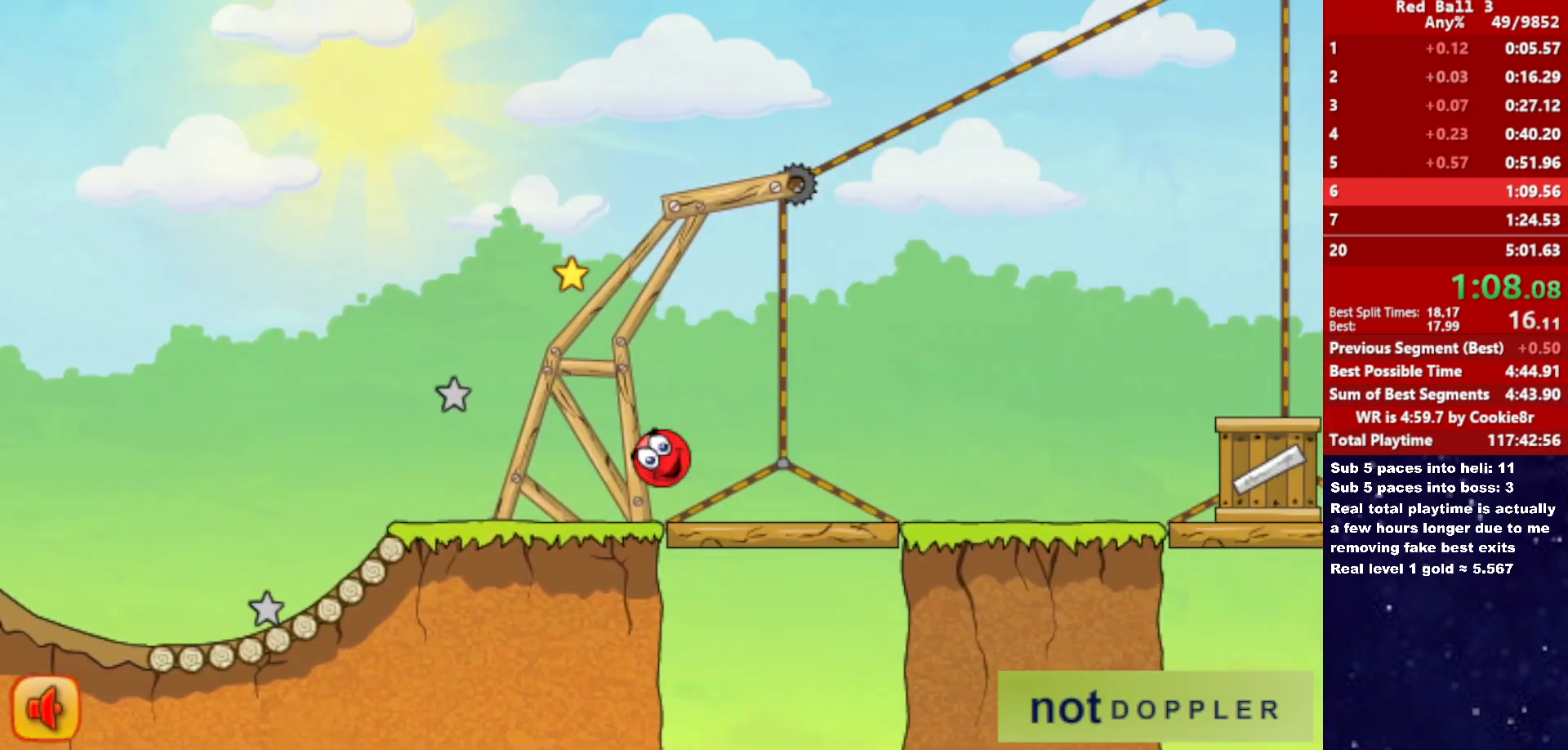
{"keys": ["right", "up"], "events": [[267, "up", "down"]]}
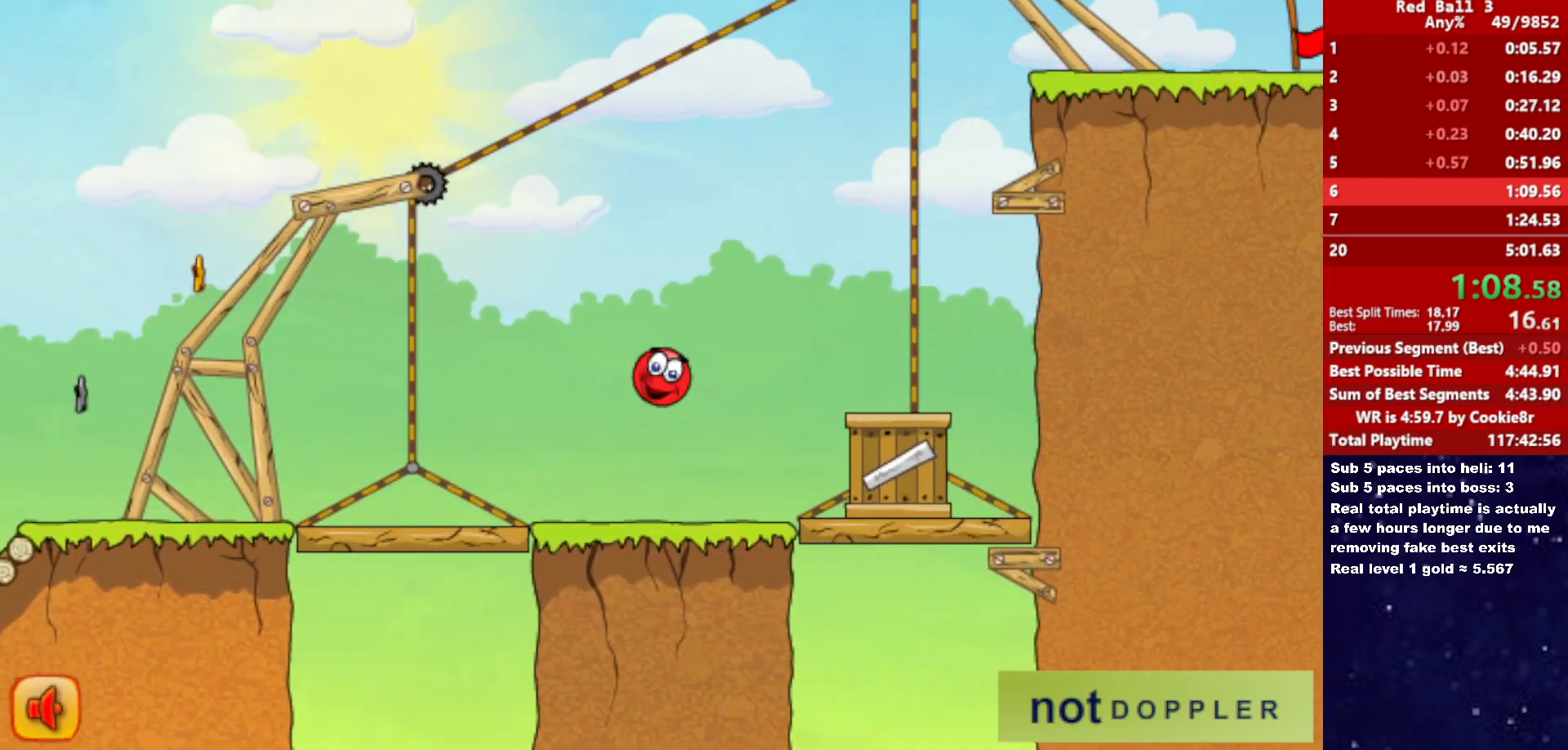
{"keys": ["left", "up"], "events": [[450, "left", "down"], [467, "right", "up"]]}
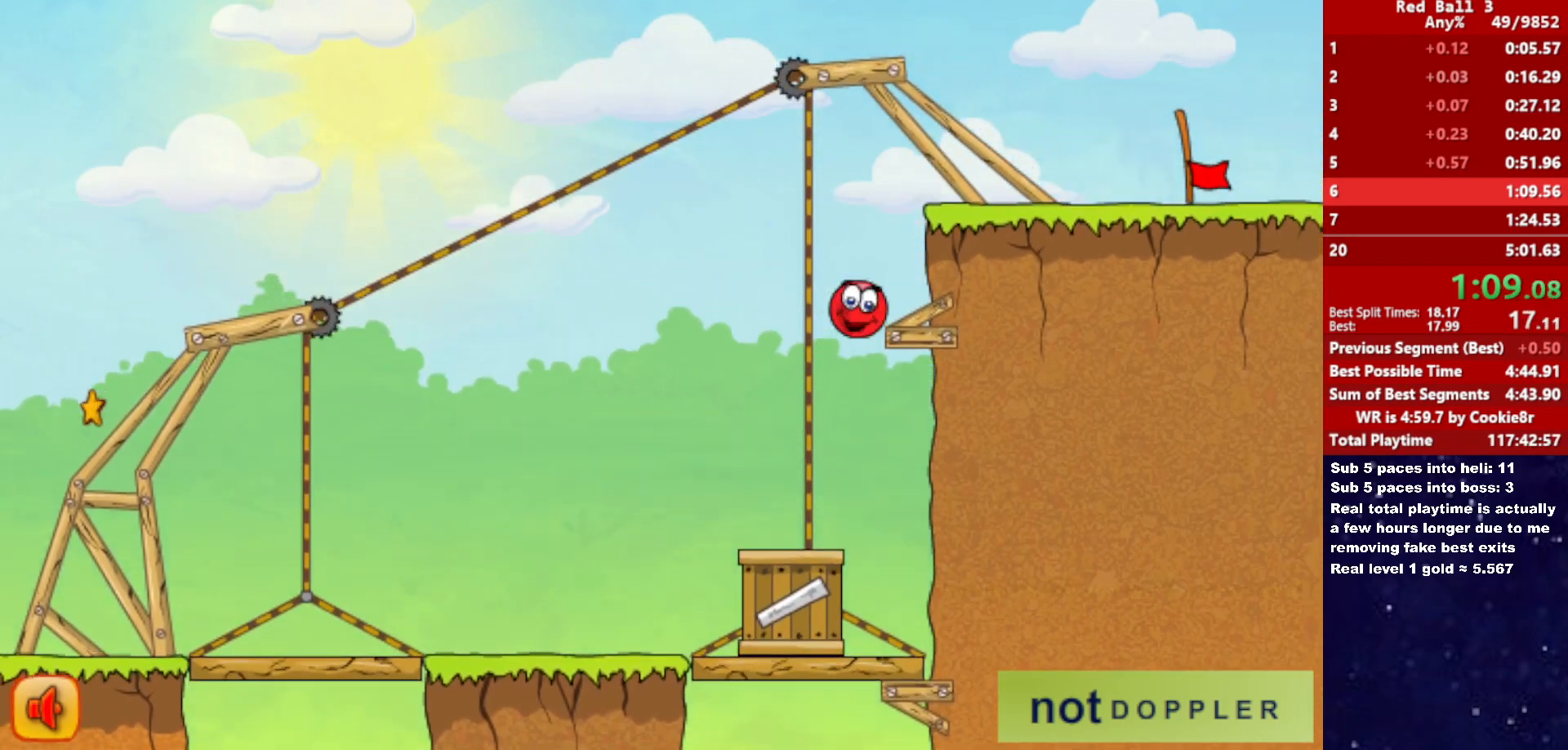
{"keys": ["right"], "events": [[17, "left", "up"], [33, "right", "down"], [383, "right", "up"], [467, "right", "down"], [467, "up", "up"]]}
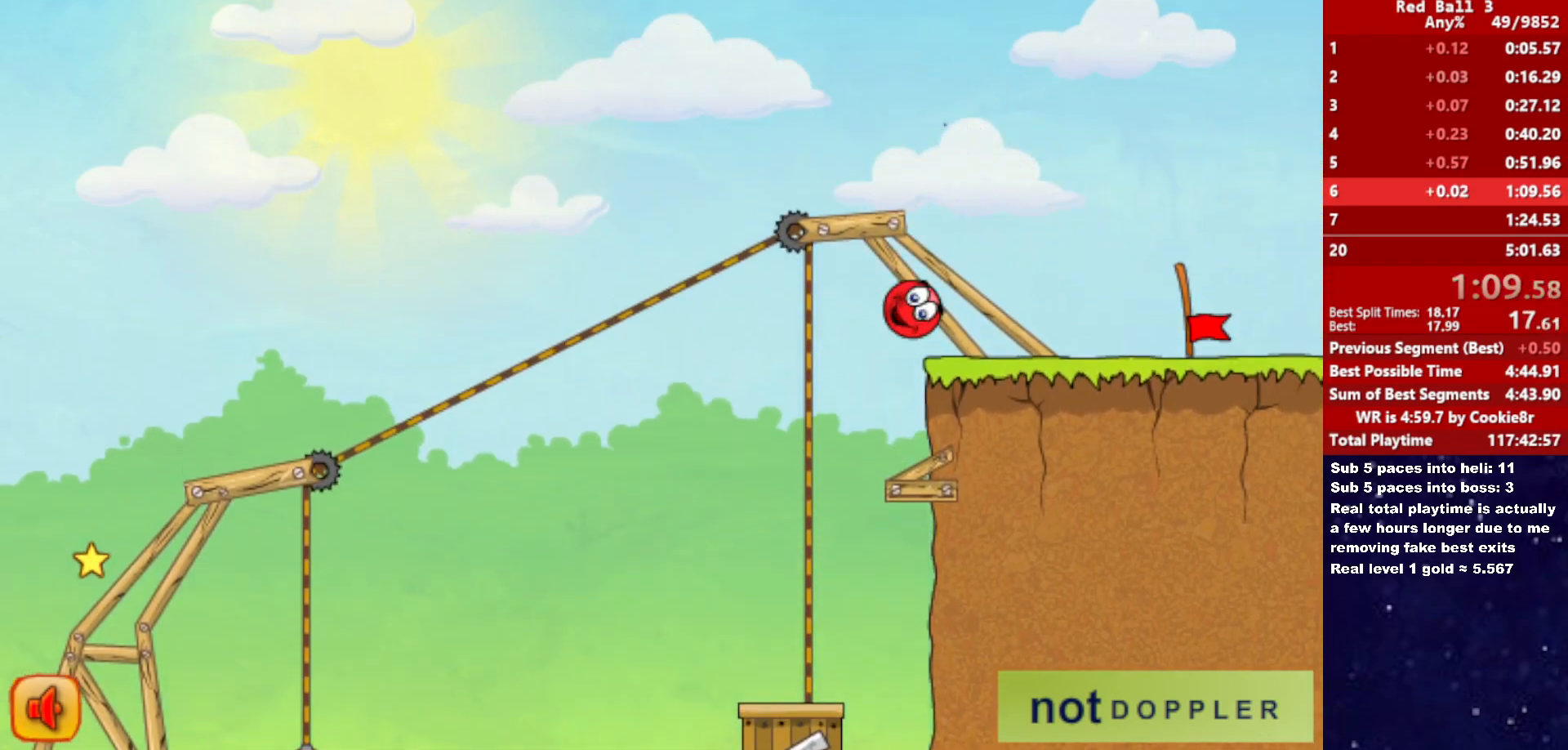
{"keys": ["right"], "events": []}
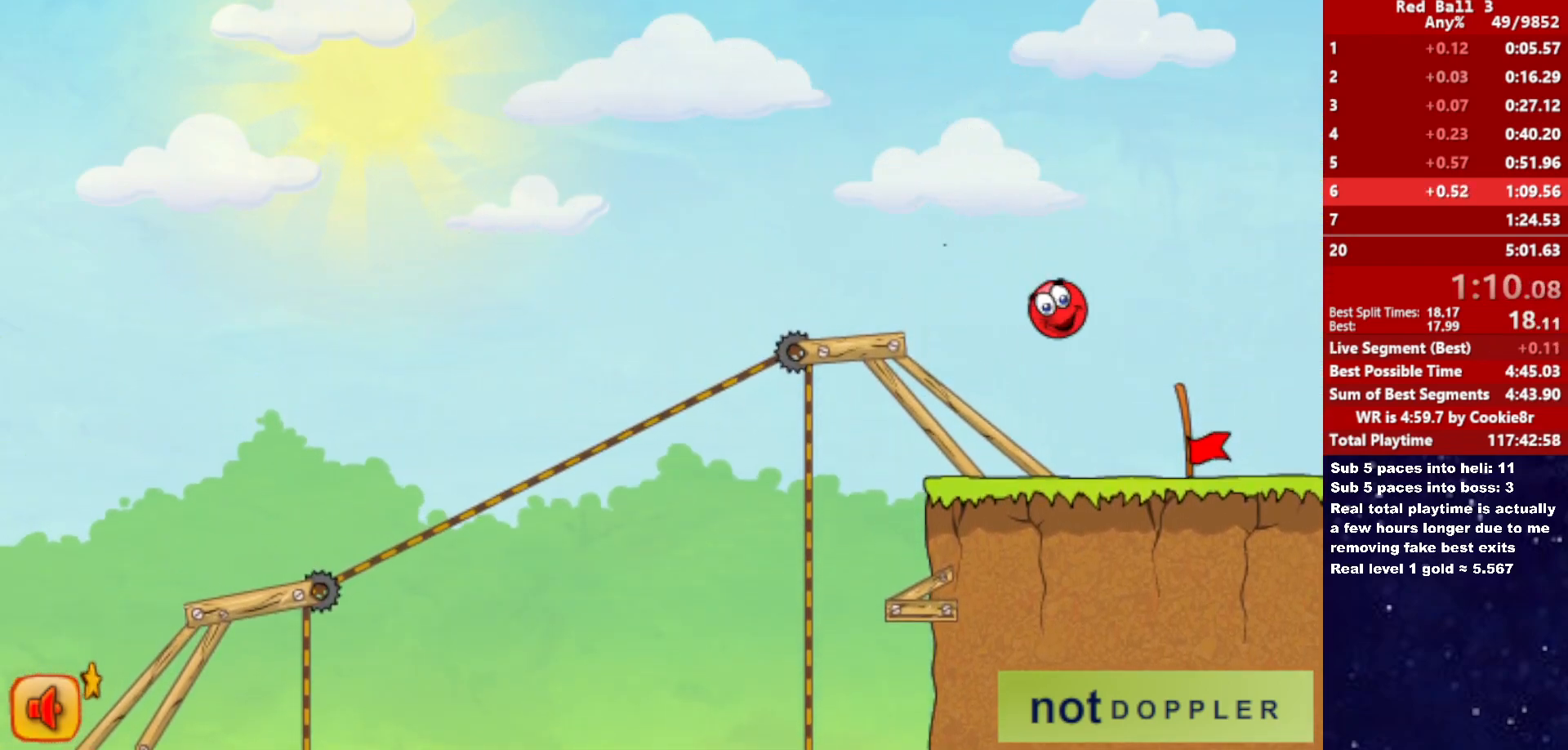
{"keys": ["right"], "events": []}
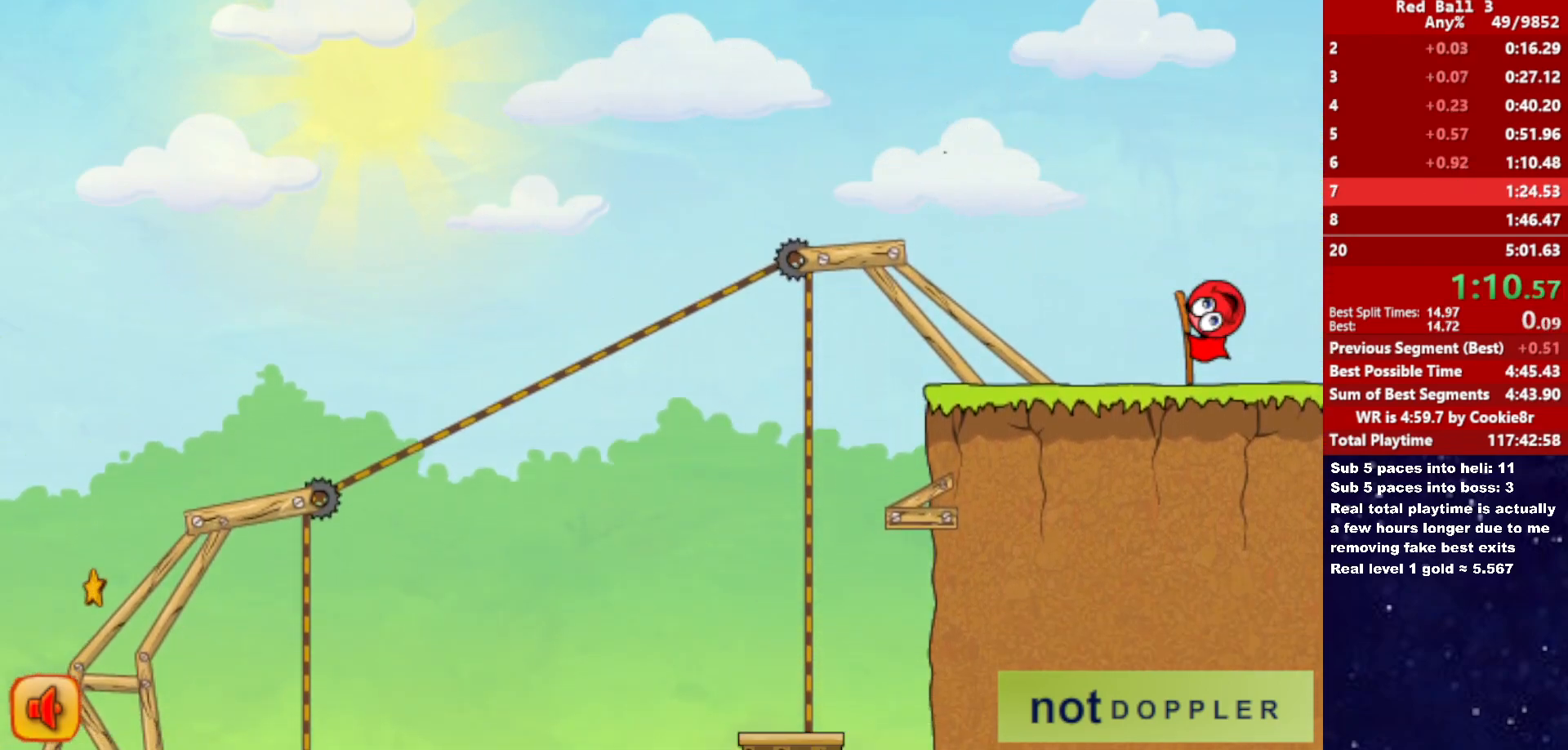
{"keys": ["right"], "events": [[417, "right", "up"], [500, "right", "down"]]}
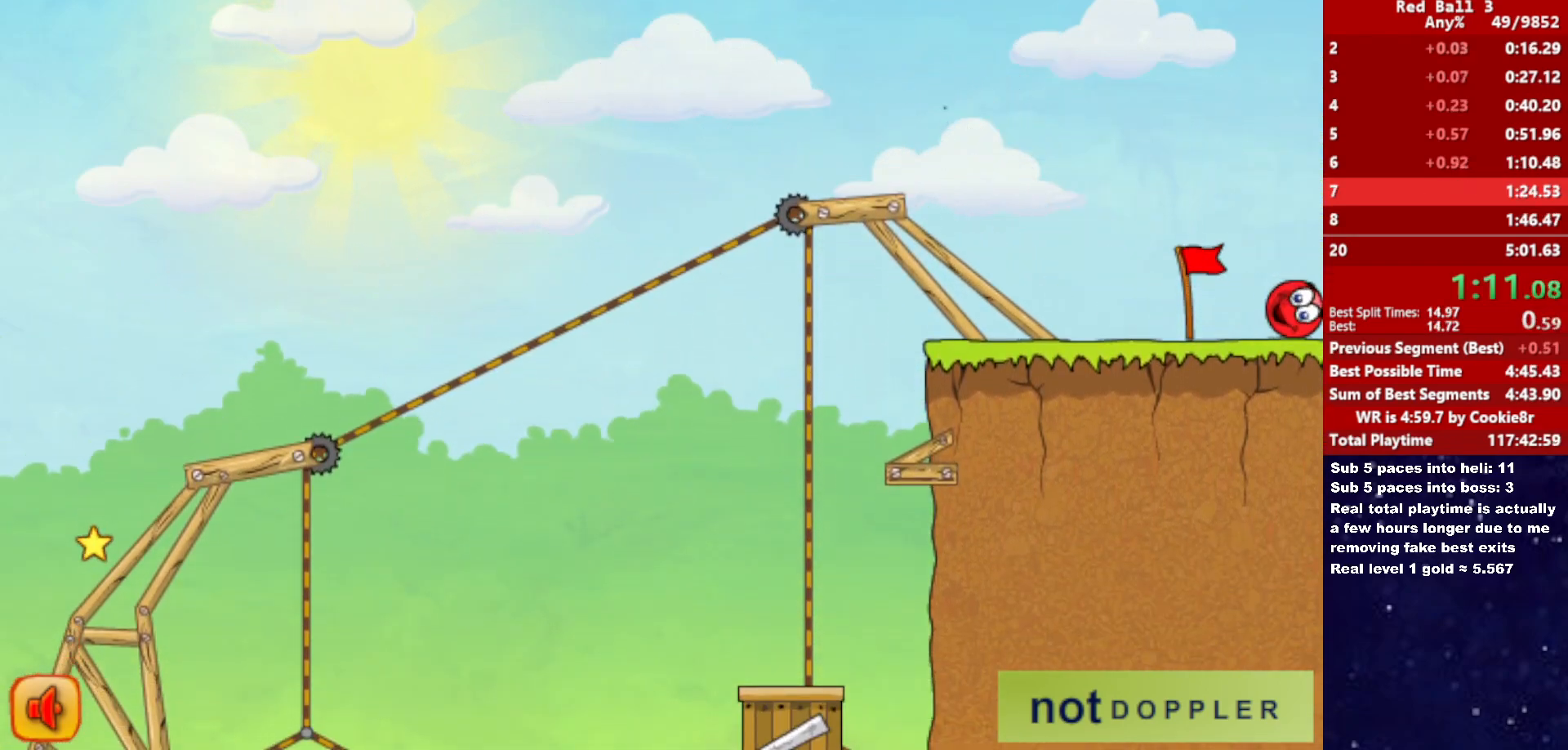
{"keys": ["right"], "events": []}
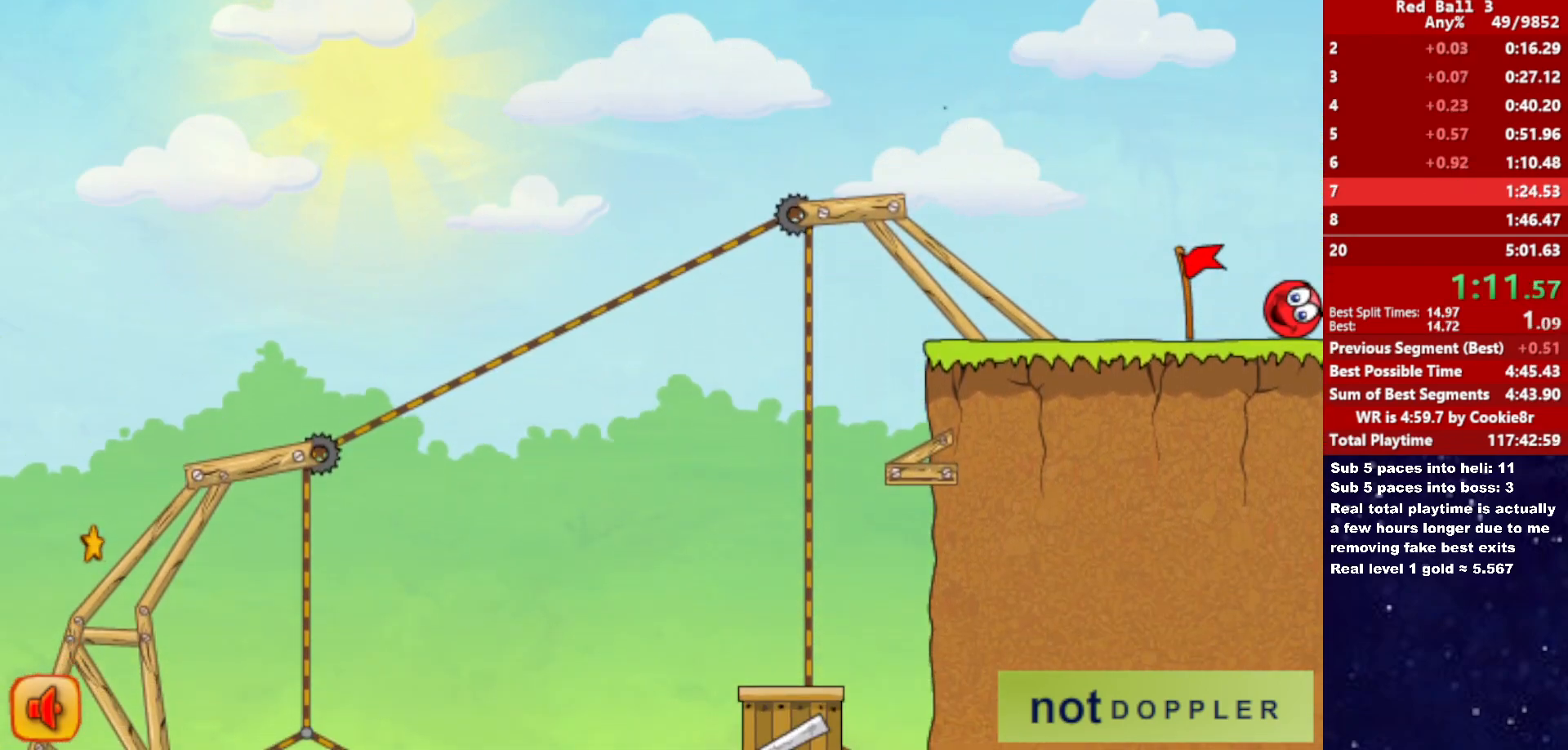
{"keys": ["right"], "events": []}
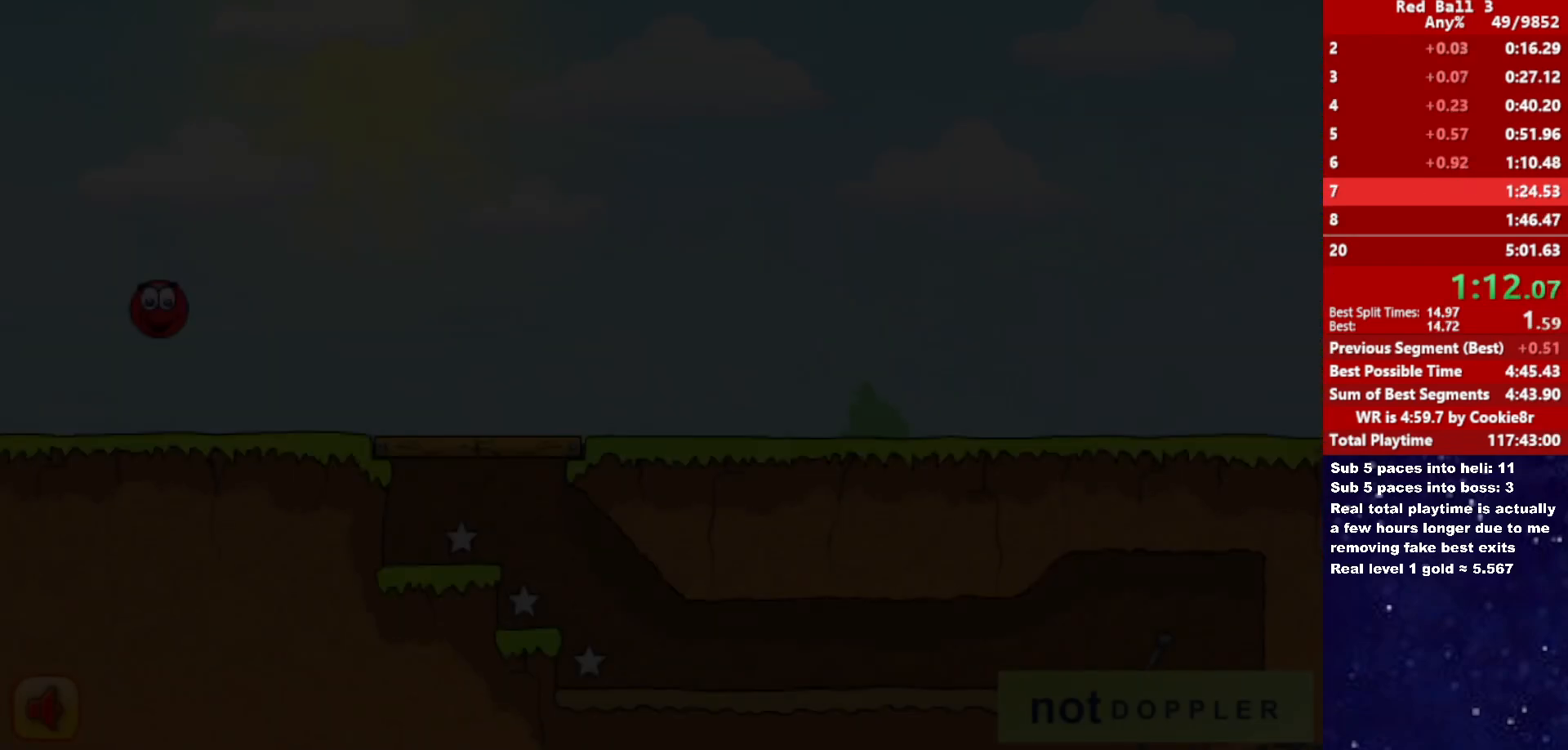
{"keys": ["right"], "events": []}
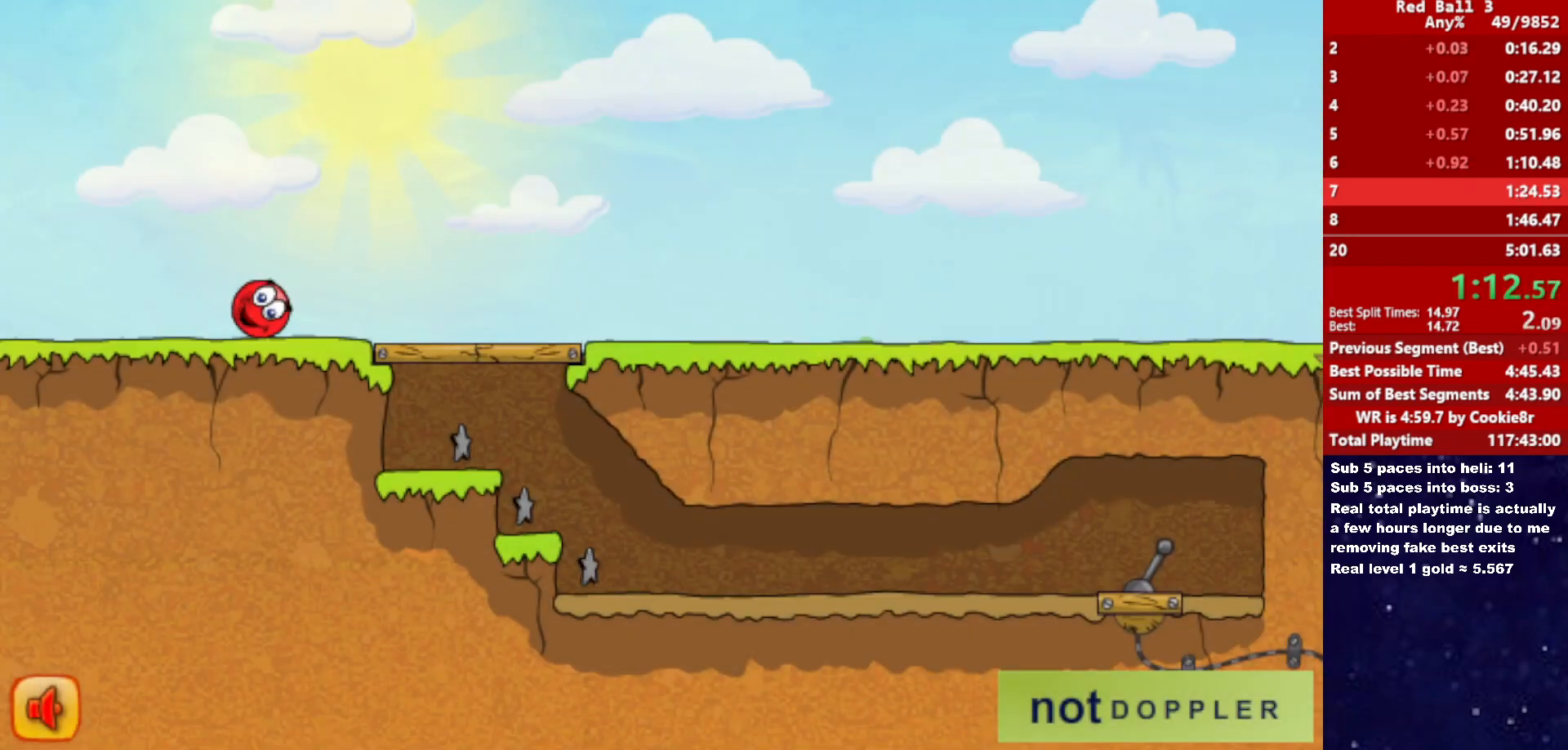
{"keys": ["right"], "events": []}
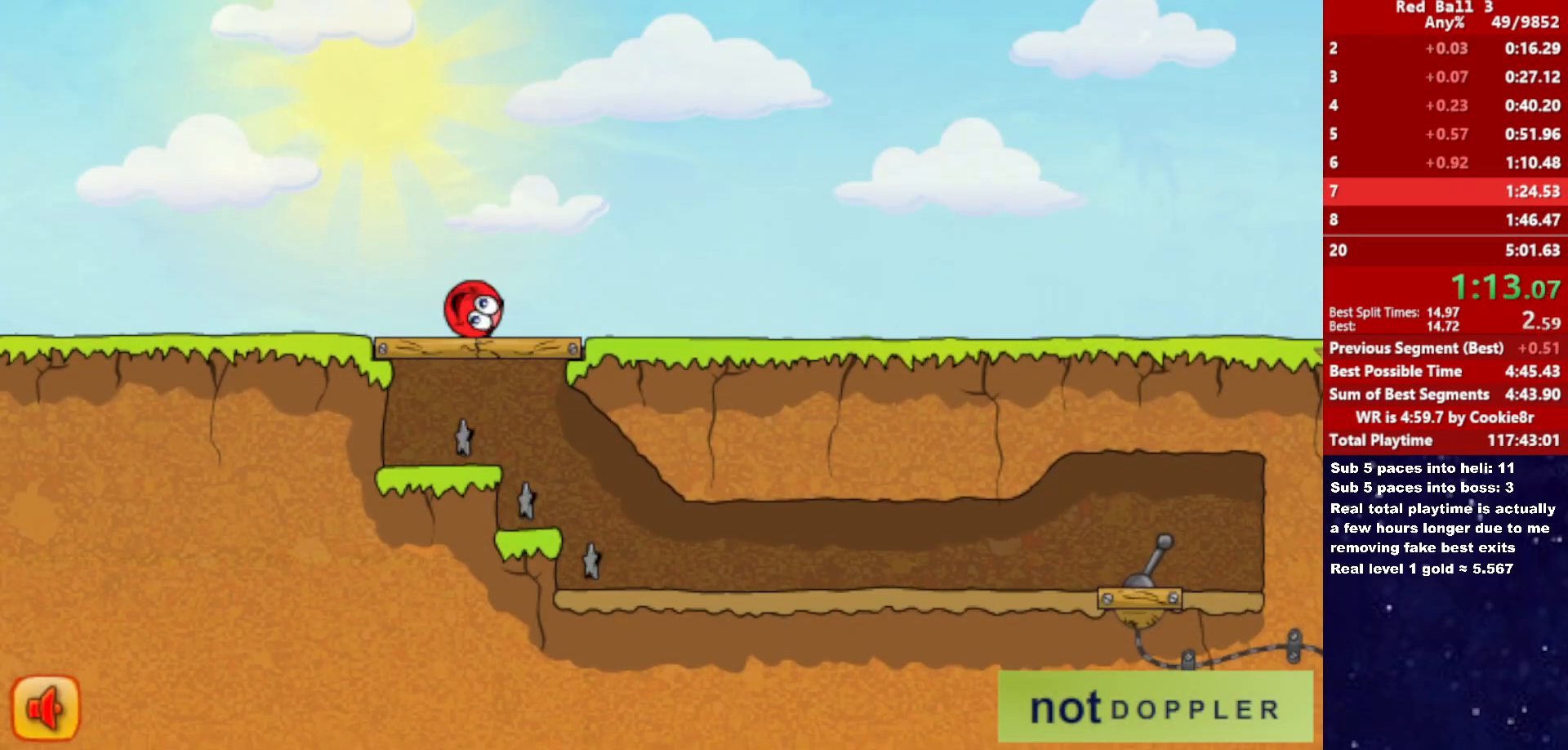
{"keys": ["right"], "events": []}